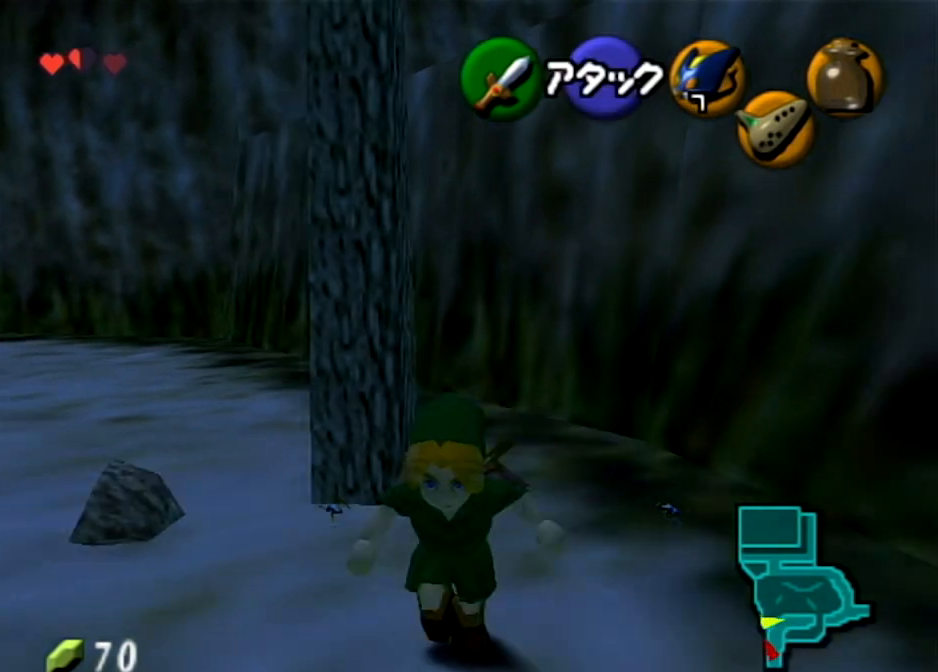
Gameplay with a controller (Nintendo layout); each line is a JSON object with the inputs held at the frame after it. "events" lists button and stick changes between this image and that frame as [ms after this image, input, new state], when the widget could be followed in between. Not read: L3 R3 START.
{"buttons": [], "left_stick": "down", "right_stick": "center", "events": []}
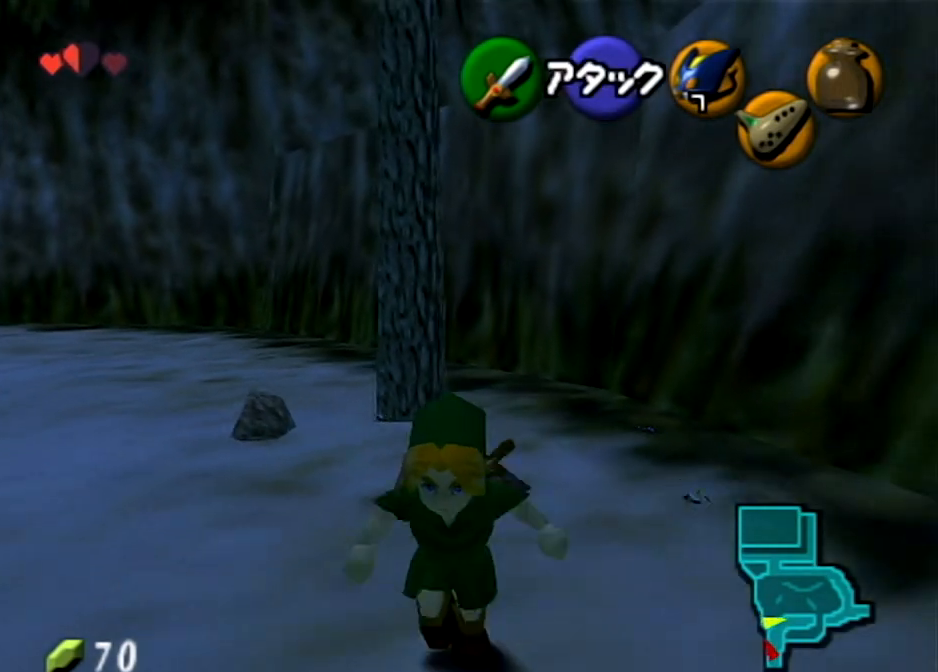
{"buttons": [], "left_stick": "up", "right_stick": "center", "events": [[434, "left_stick", "center"], [501, "left_stick", "up"]]}
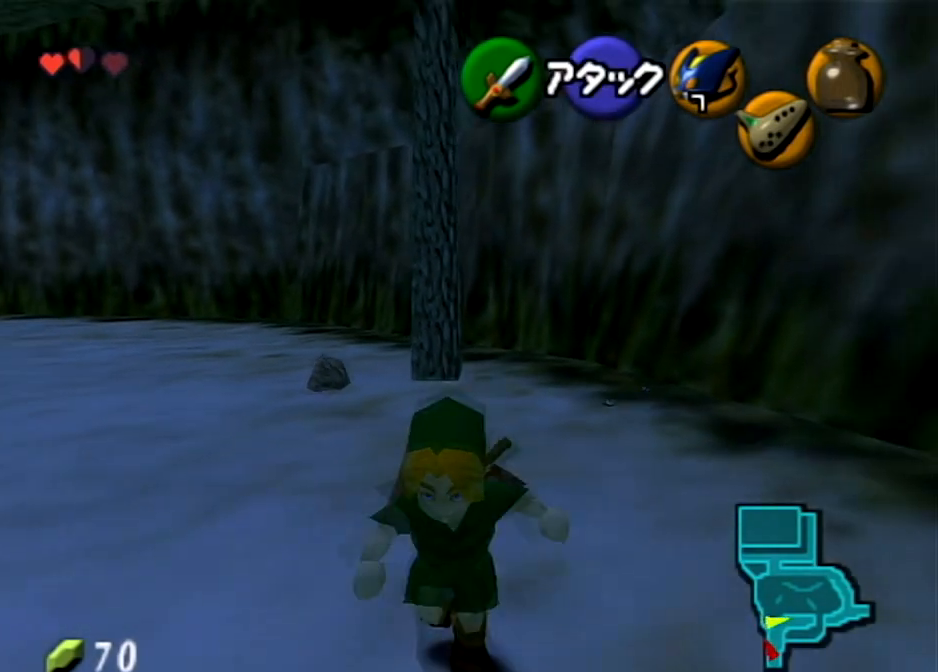
{"buttons": [], "left_stick": "up-right", "right_stick": "center", "events": [[267, "left_stick", "up-right"]]}
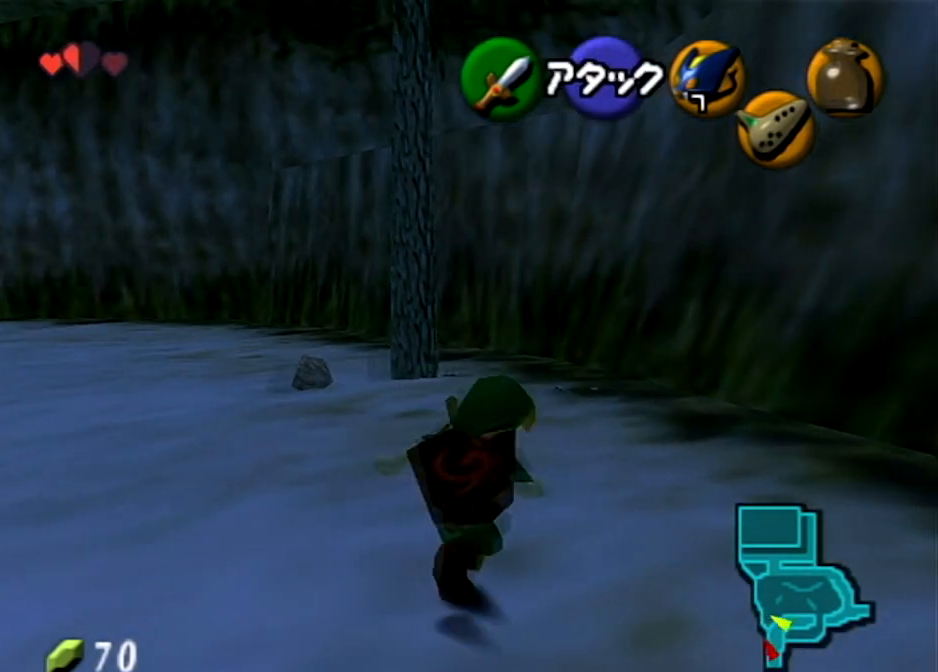
{"buttons": [], "left_stick": "up", "right_stick": "center", "events": [[67, "left_stick", "up"]]}
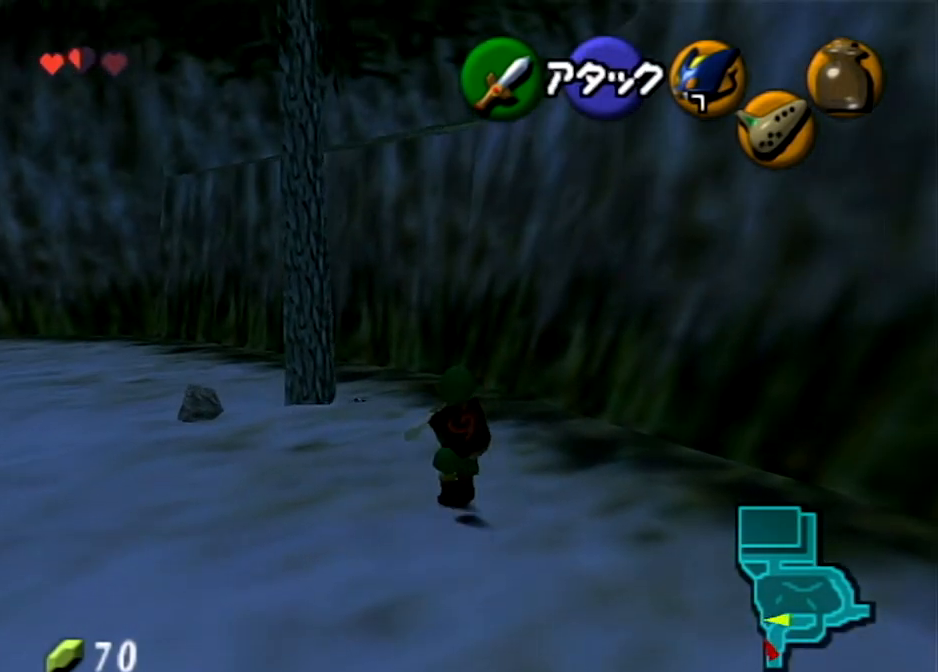
{"buttons": [], "left_stick": "up-left", "right_stick": "center", "events": [[433, "left_stick", "up-left"]]}
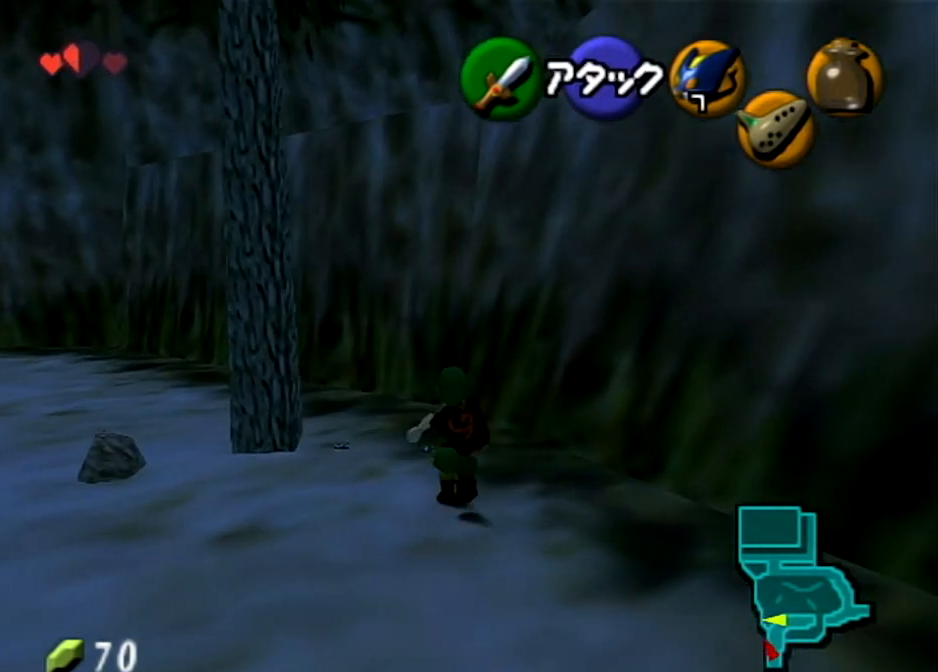
{"buttons": [], "left_stick": "center", "right_stick": "center", "events": [[267, "left_stick", "center"]]}
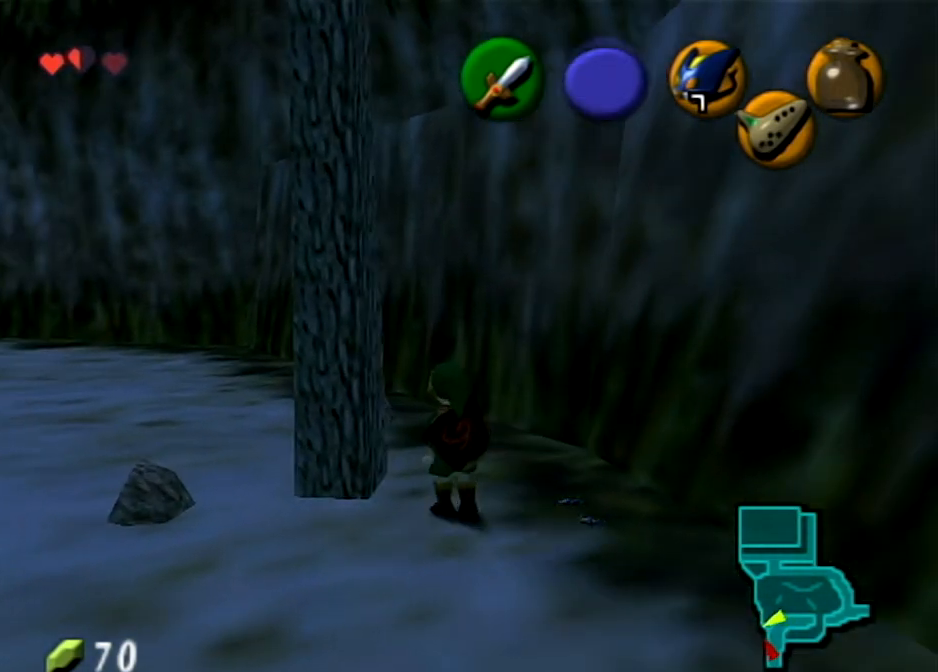
{"buttons": [], "left_stick": "center", "right_stick": "center", "events": []}
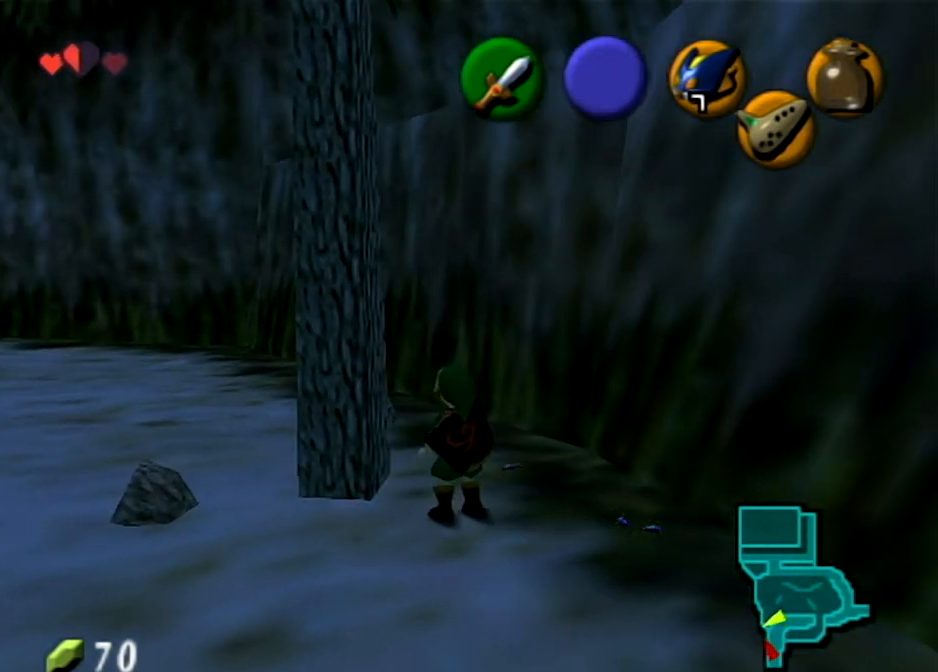
{"buttons": [], "left_stick": "center", "right_stick": "center", "events": []}
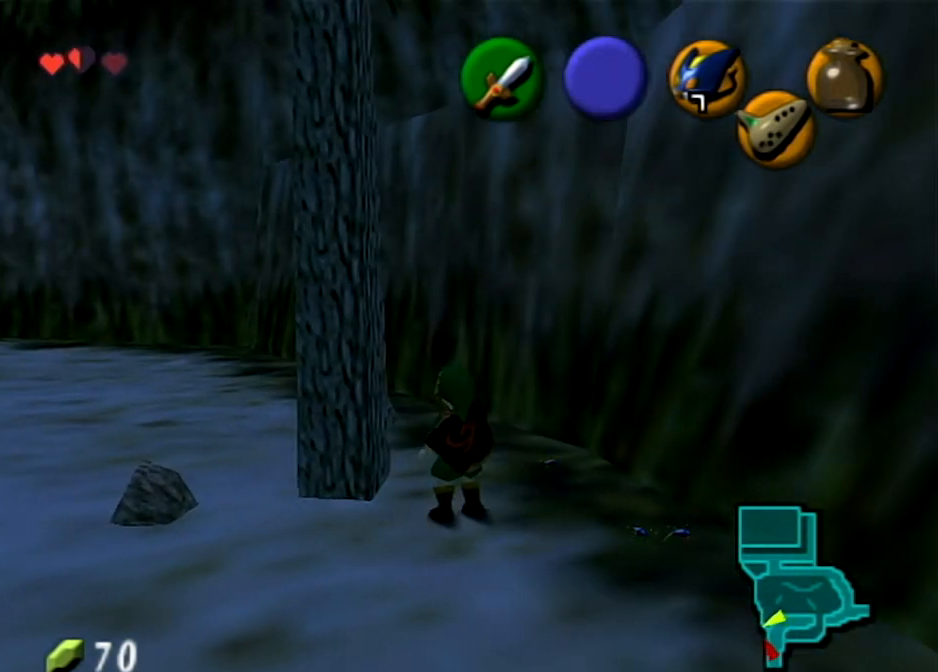
{"buttons": [], "left_stick": "center", "right_stick": "center", "events": []}
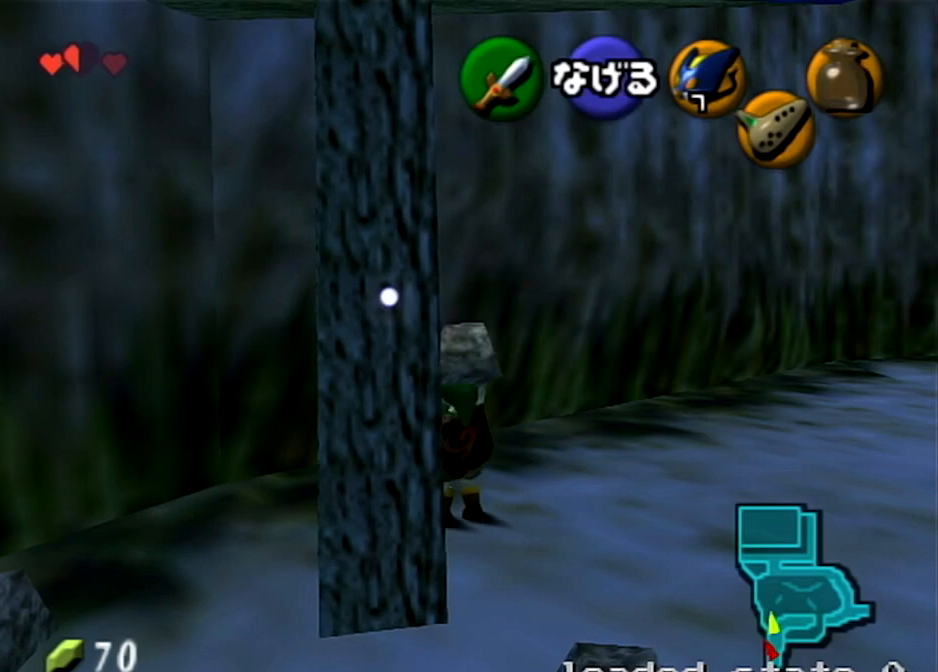
{"buttons": [], "left_stick": "center", "right_stick": "center", "events": []}
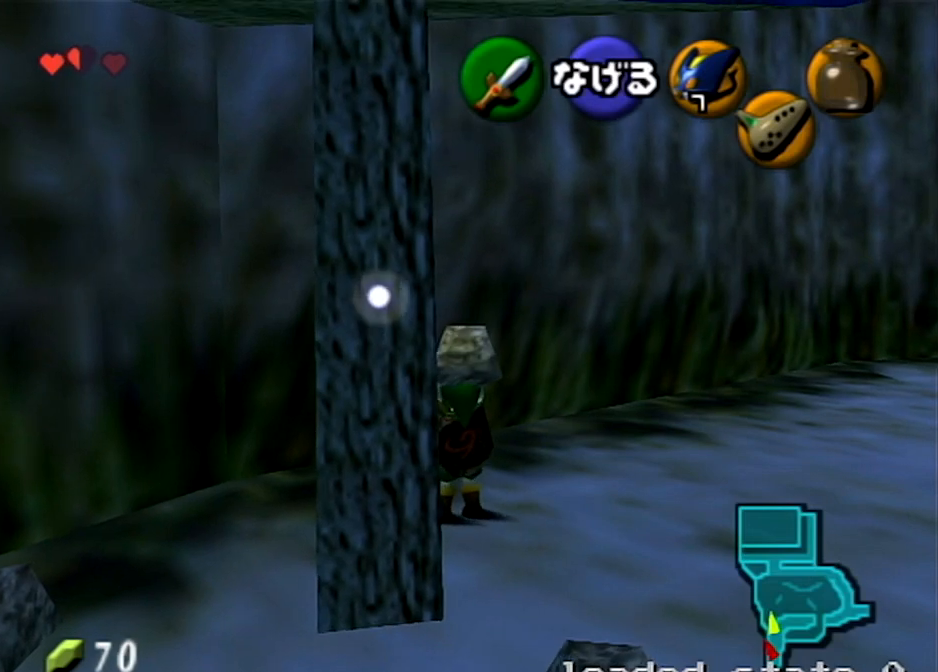
{"buttons": [], "left_stick": "center", "right_stick": "center", "events": []}
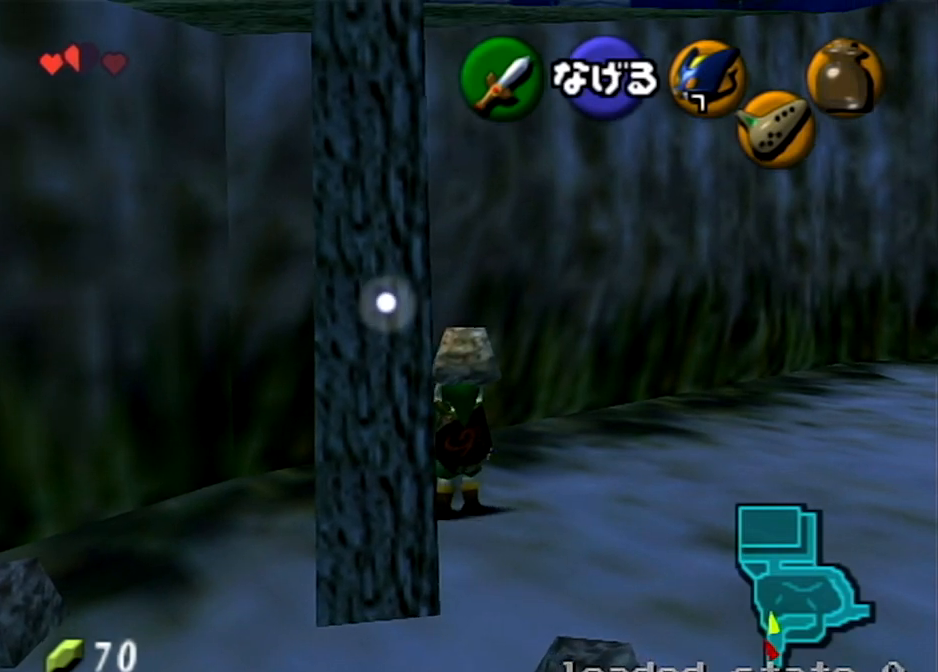
{"buttons": [], "left_stick": "center", "right_stick": "center", "events": []}
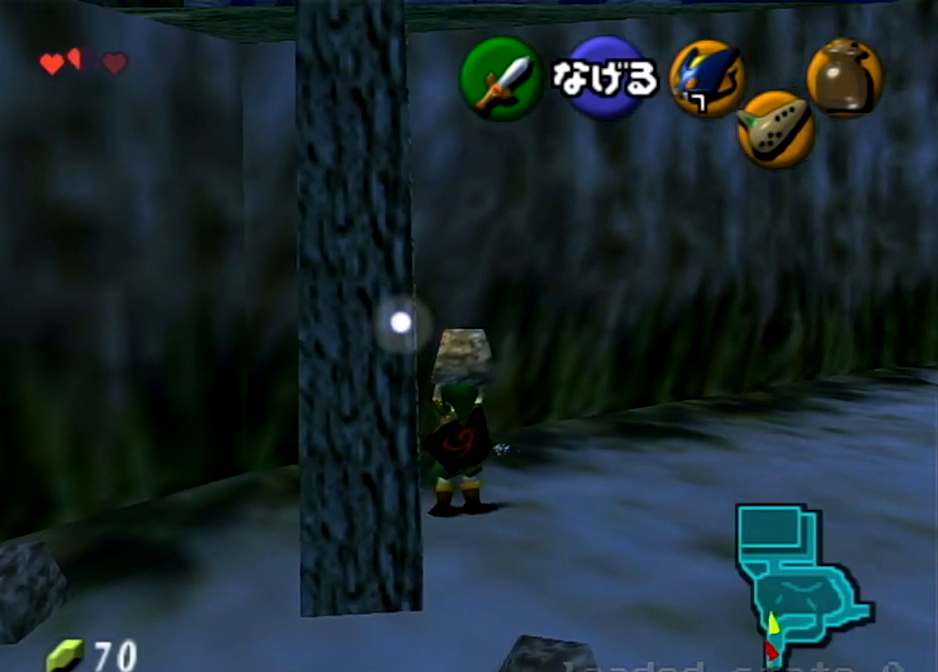
{"buttons": [], "left_stick": "center", "right_stick": "center", "events": []}
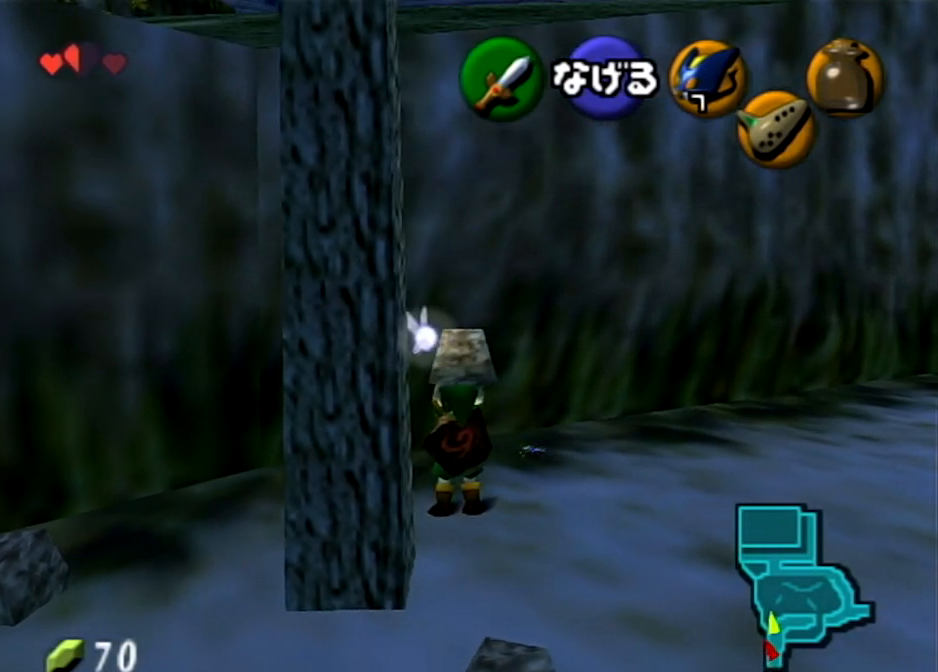
{"buttons": [], "left_stick": "center", "right_stick": "center", "events": []}
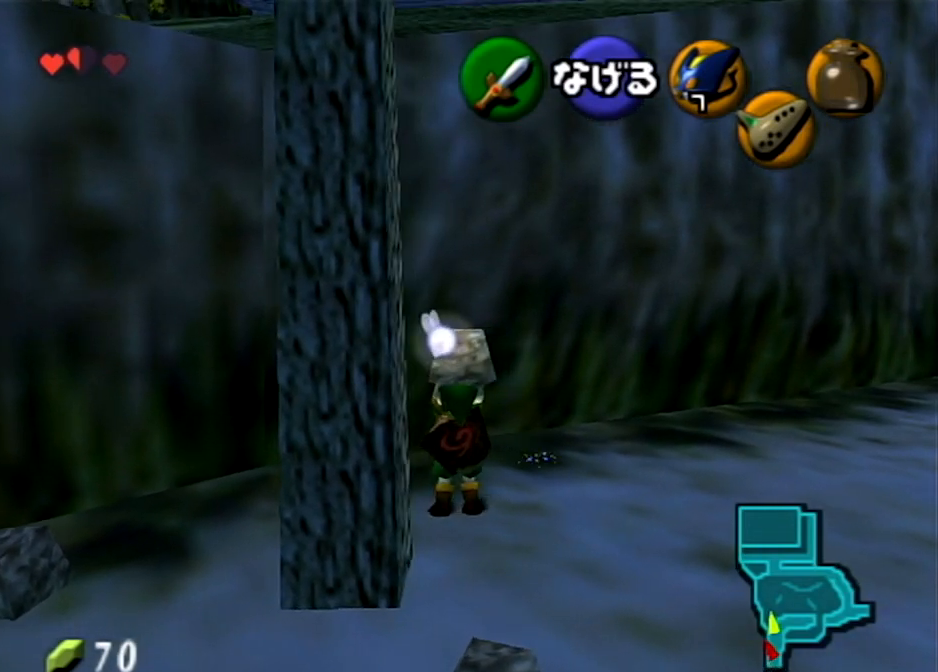
{"buttons": [], "left_stick": "center", "right_stick": "center", "events": [[100, "left_stick", "right"], [233, "A", "down"], [267, "left_stick", "center"], [333, "A", "up"]]}
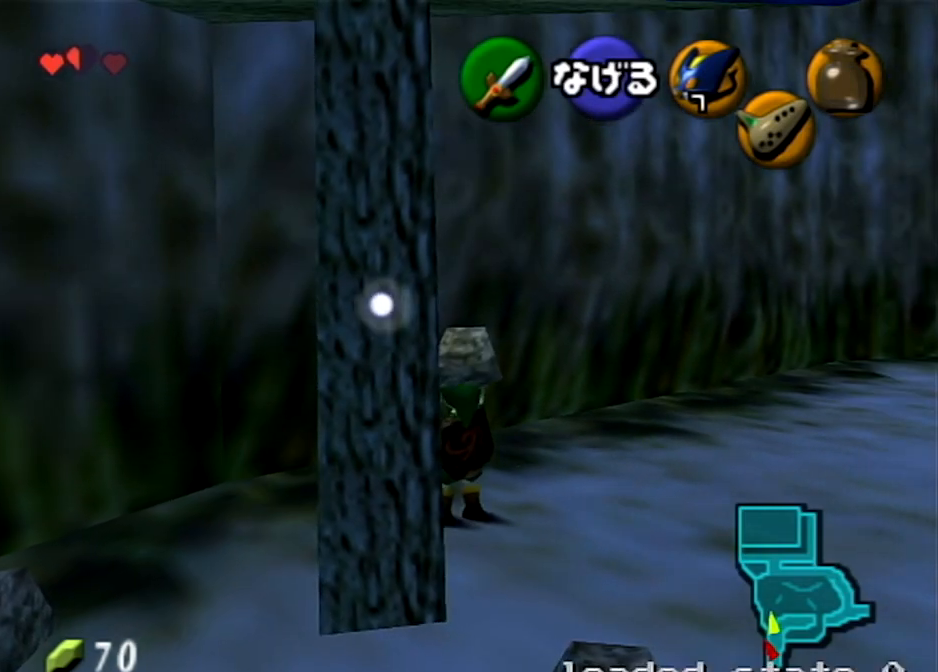
{"buttons": [], "left_stick": "center", "right_stick": "center", "events": [[234, "left_stick", "right"], [334, "A", "down"], [401, "left_stick", "center"], [467, "A", "up"]]}
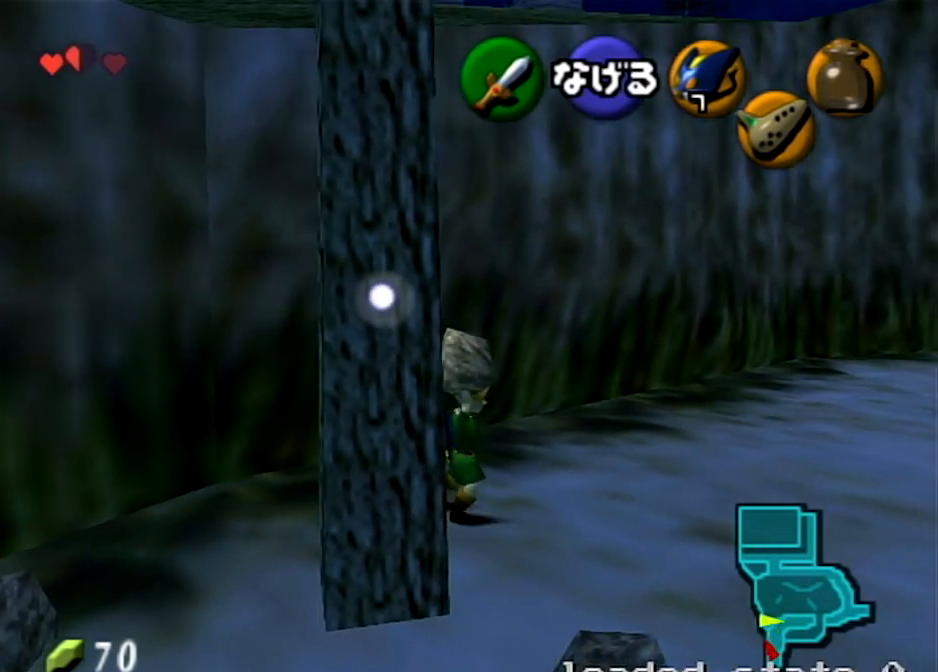
{"buttons": ["L1"], "left_stick": "center", "right_stick": "center", "events": [[200, "left_stick", "left"], [367, "L1", "down"], [367, "left_stick", "center"]]}
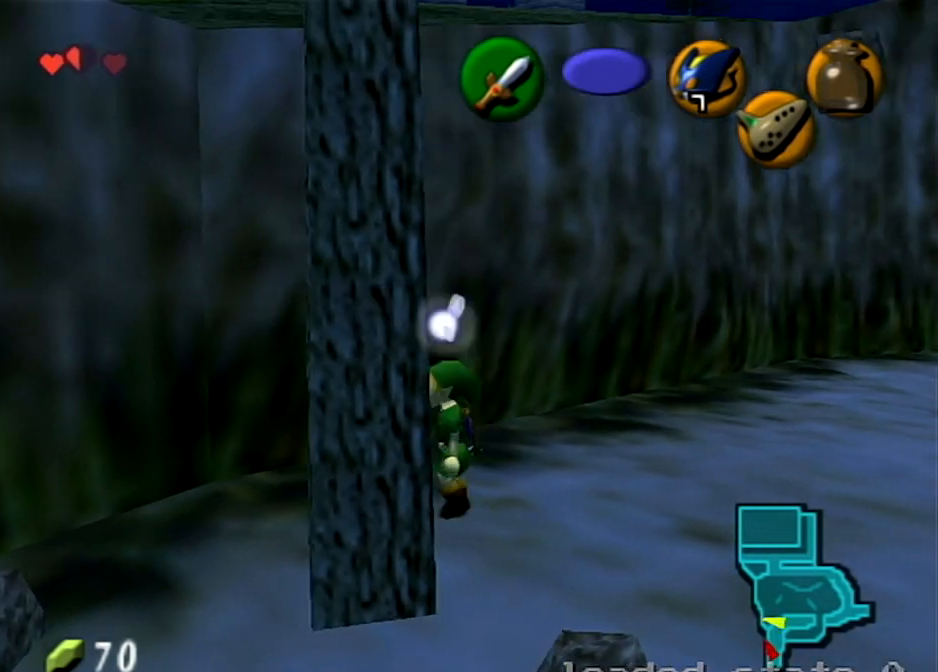
{"buttons": ["L1"], "left_stick": "down-left", "right_stick": "center", "events": [[300, "left_stick", "left"], [367, "left_stick", "down-left"]]}
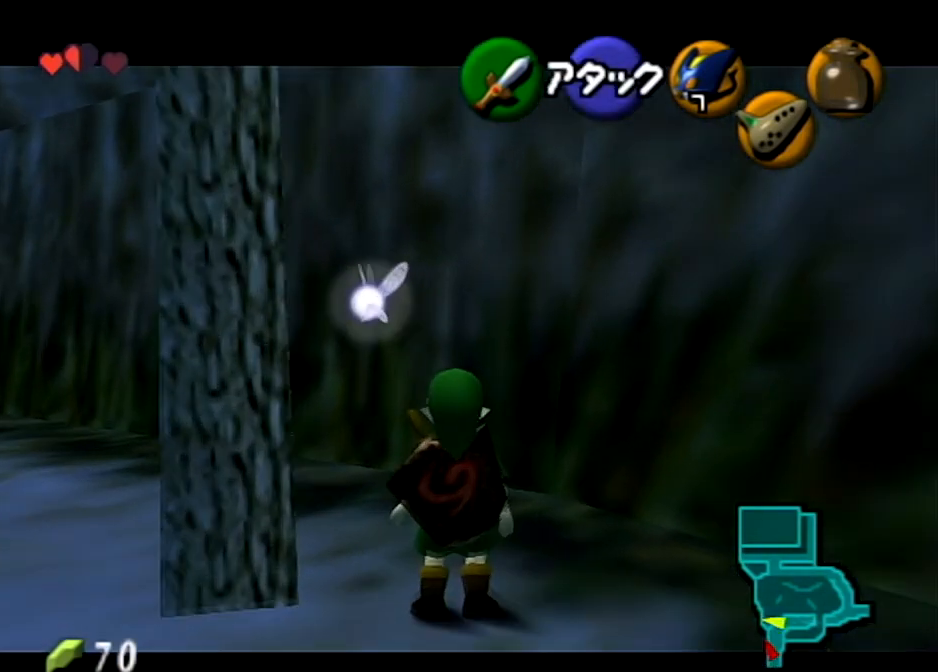
{"buttons": ["L1"], "left_stick": "down-left", "right_stick": "center", "events": []}
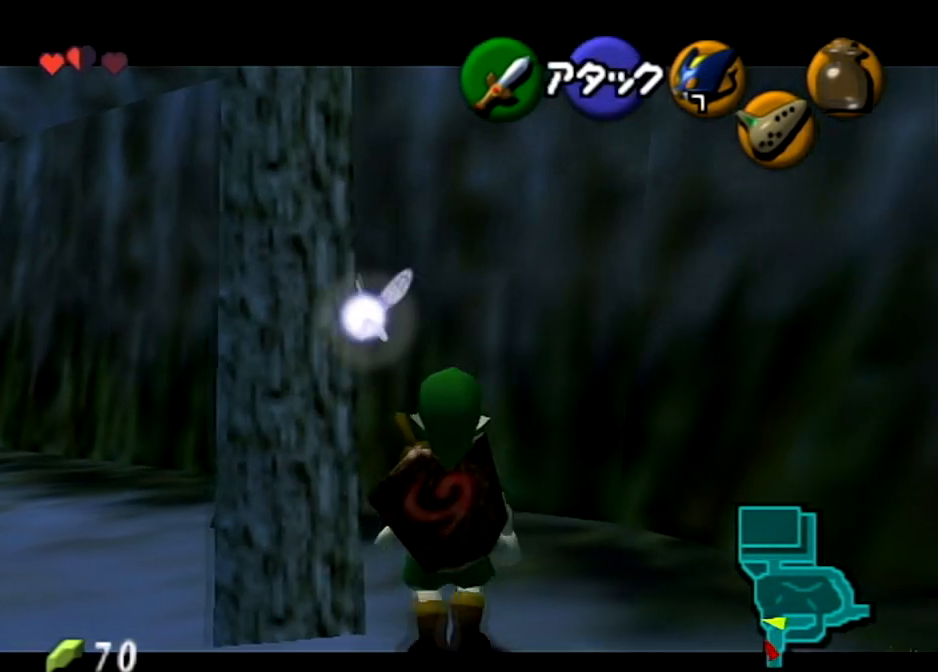
{"buttons": ["L1"], "left_stick": "center", "right_stick": "center", "events": [[100, "left_stick", "left"], [434, "left_stick", "center"]]}
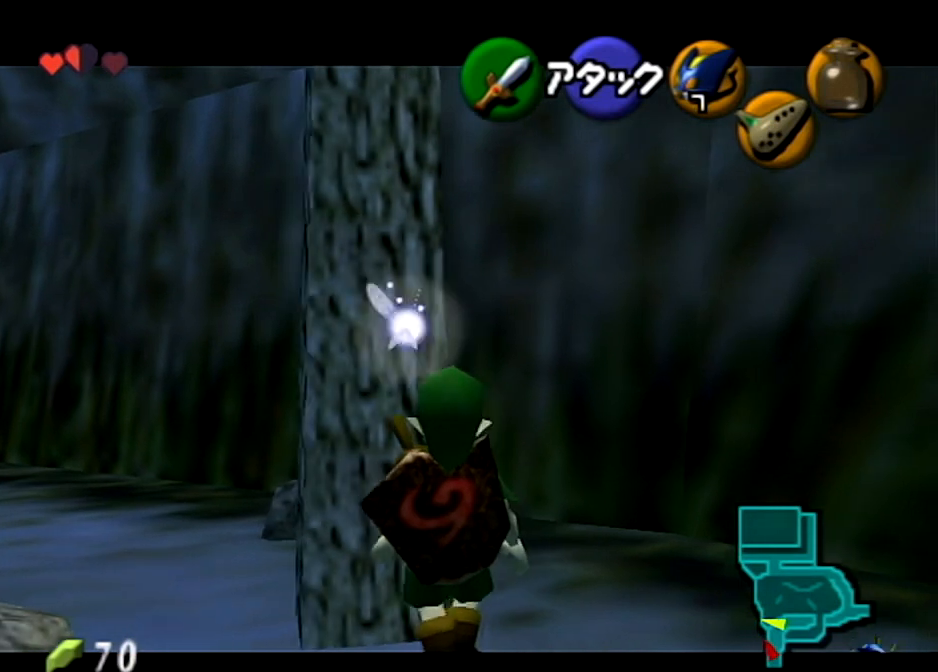
{"buttons": ["L1"], "left_stick": "center", "right_stick": "center", "events": []}
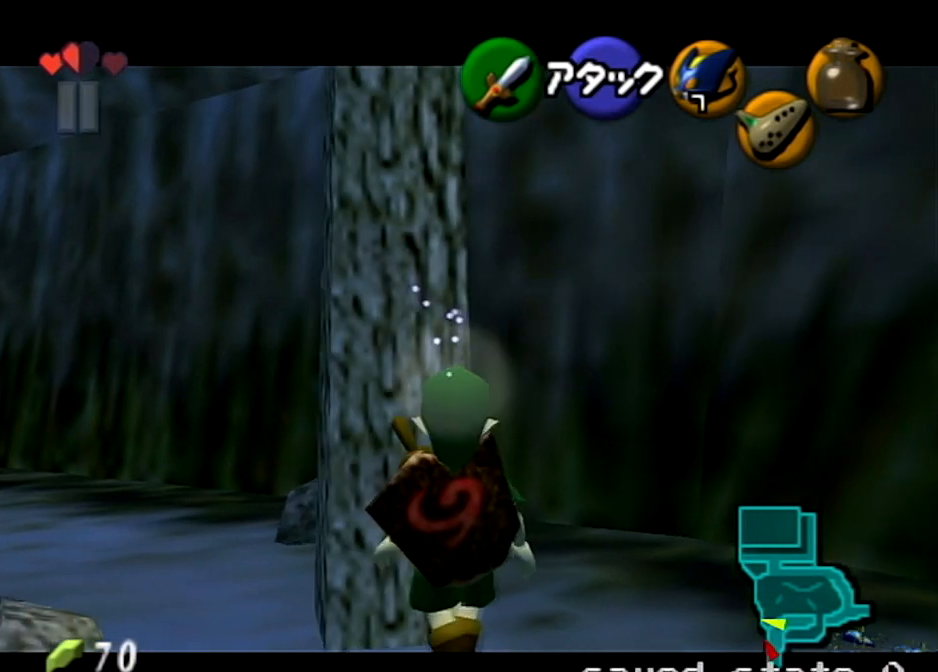
{"buttons": ["L1"], "left_stick": "center", "right_stick": "center", "events": []}
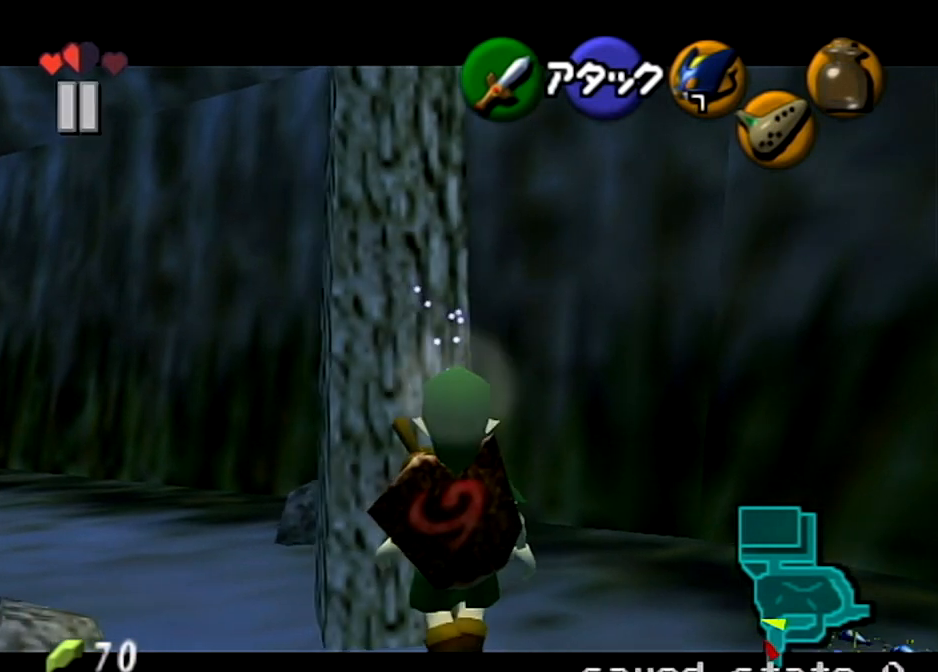
{"buttons": ["L1"], "left_stick": "center", "right_stick": "center", "events": []}
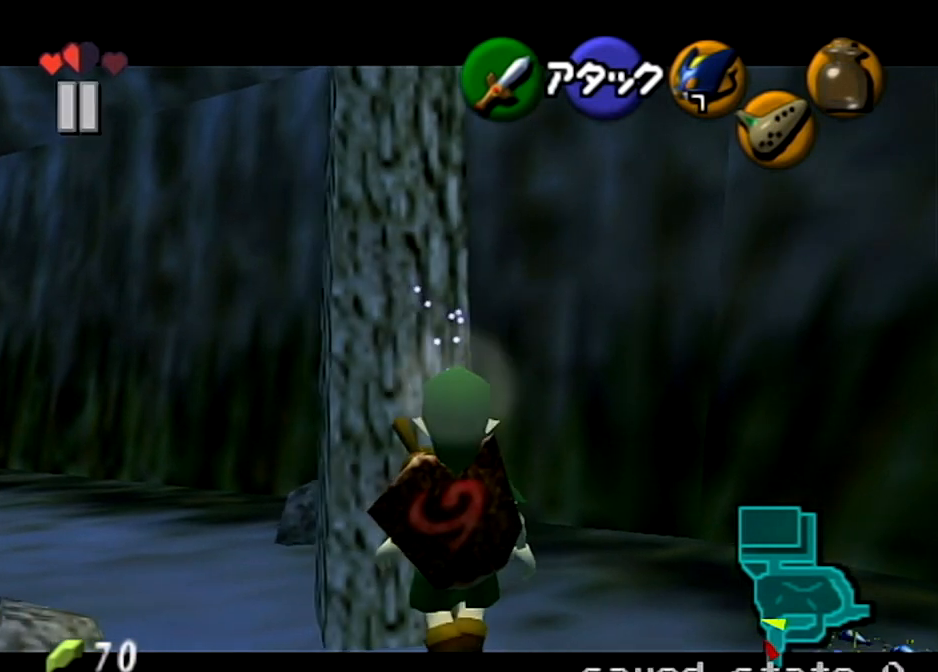
{"buttons": ["L1"], "left_stick": "center", "right_stick": "center", "events": []}
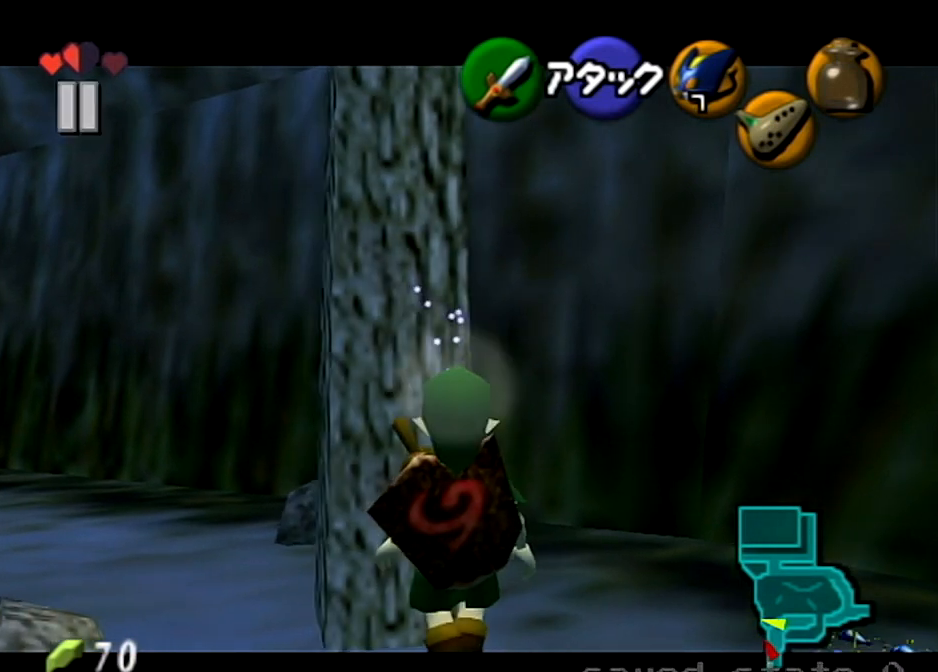
{"buttons": ["L1"], "left_stick": "center", "right_stick": "center", "events": []}
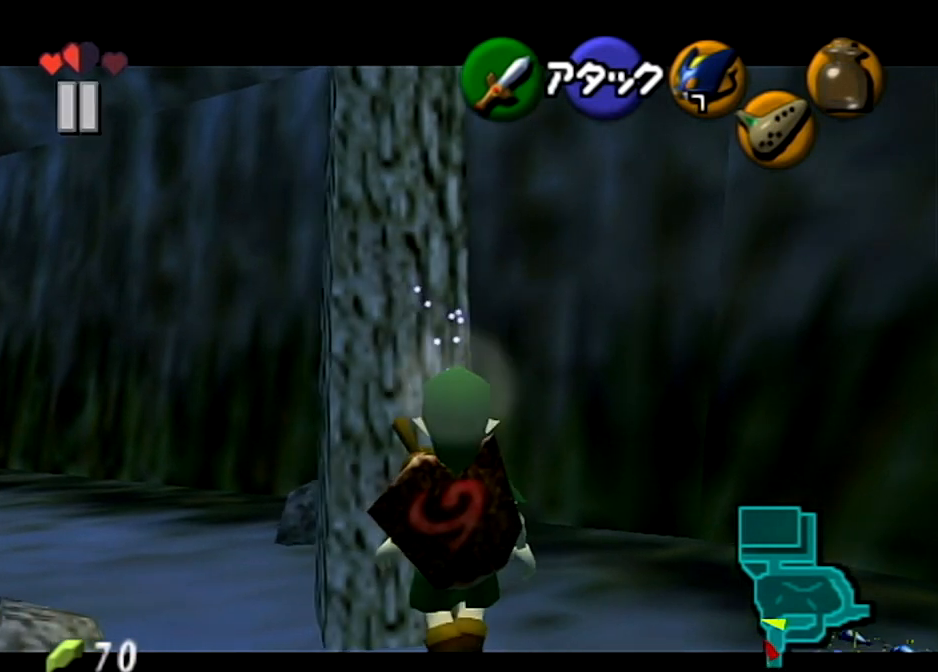
{"buttons": ["L1"], "left_stick": "center", "right_stick": "center", "events": []}
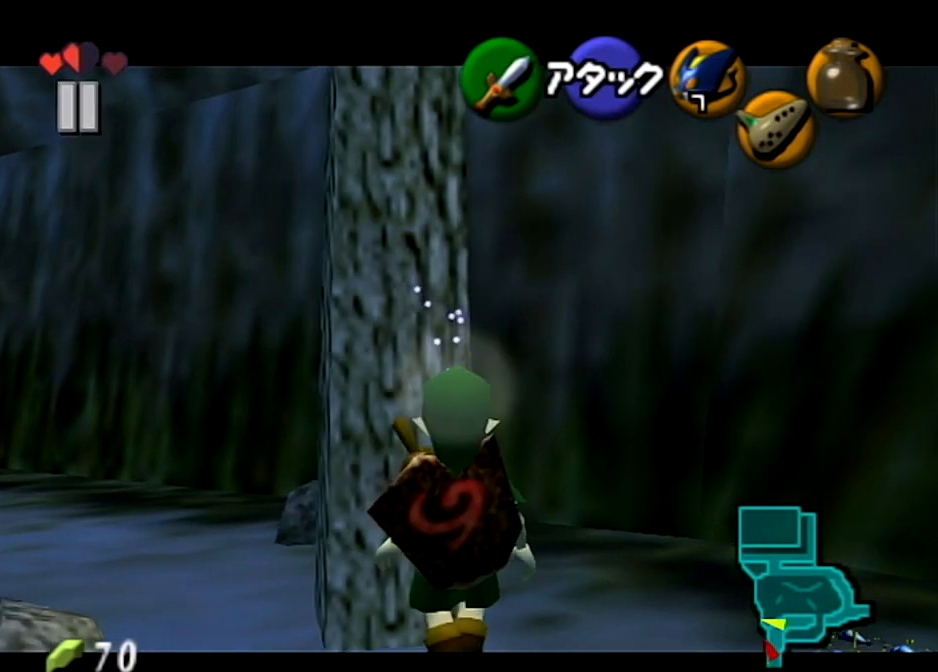
{"buttons": ["L1"], "left_stick": "center", "right_stick": "center", "events": []}
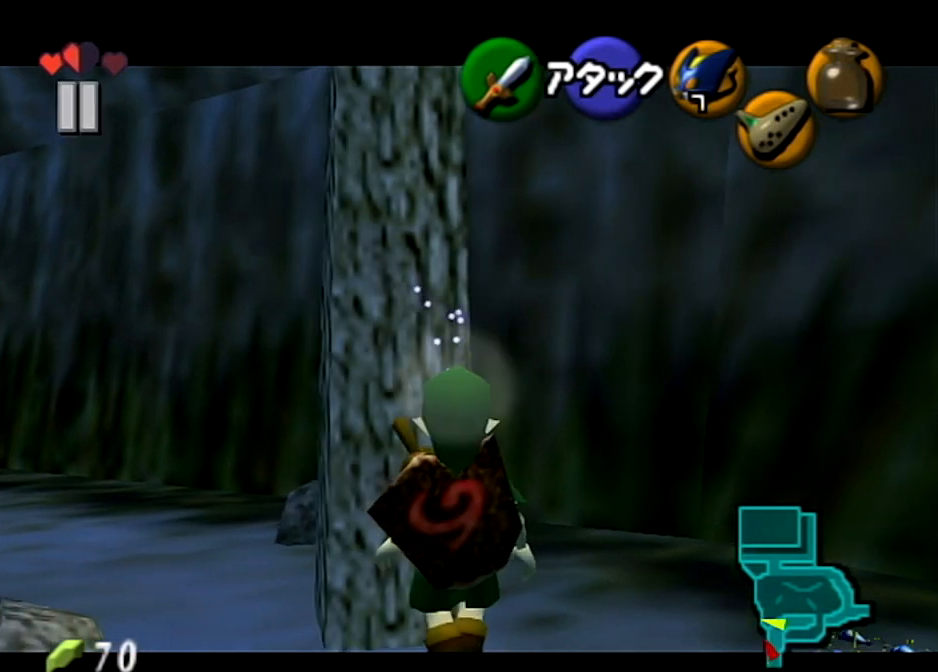
{"buttons": ["L1"], "left_stick": "center", "right_stick": "center", "events": []}
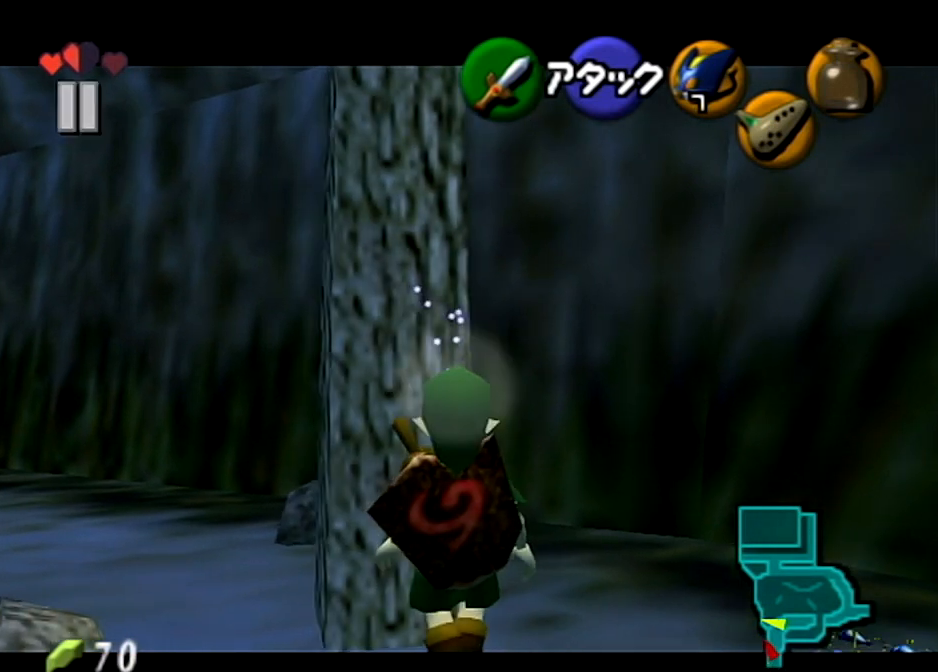
{"buttons": ["L1"], "left_stick": "center", "right_stick": "center", "events": []}
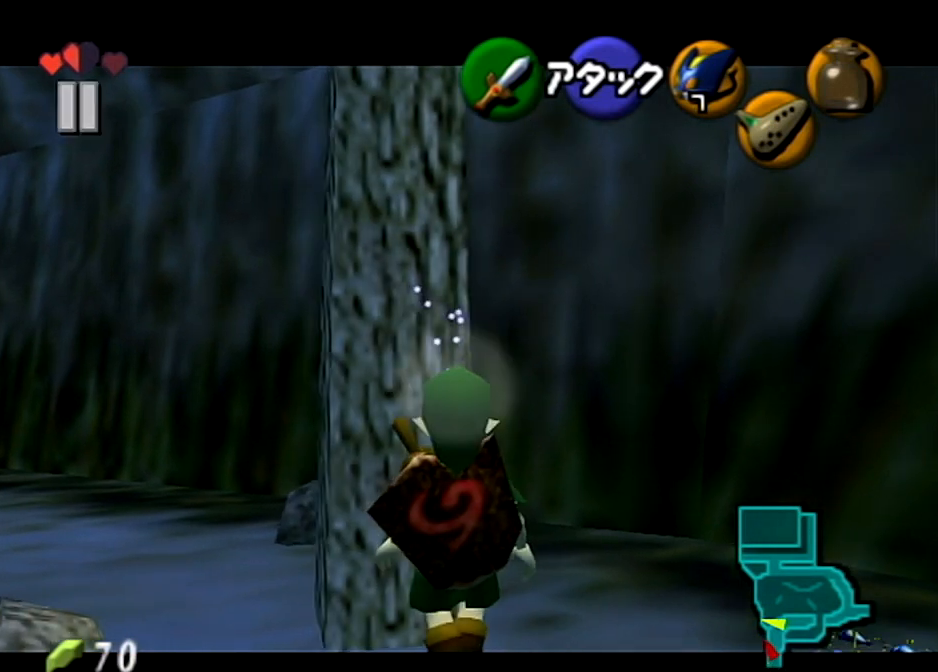
{"buttons": ["L1"], "left_stick": "center", "right_stick": "center", "events": []}
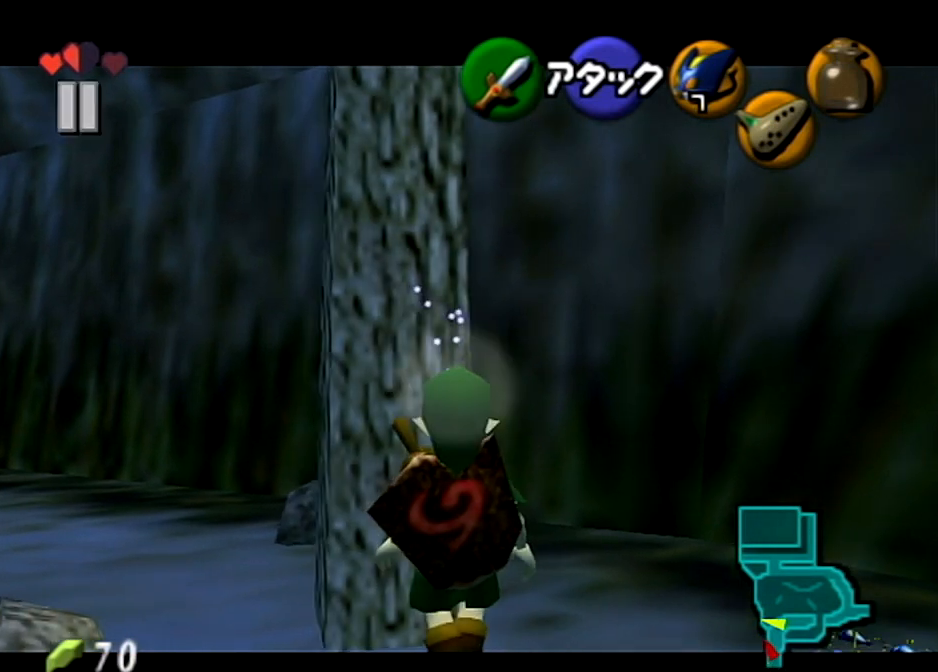
{"buttons": ["L1"], "left_stick": "center", "right_stick": "center", "events": []}